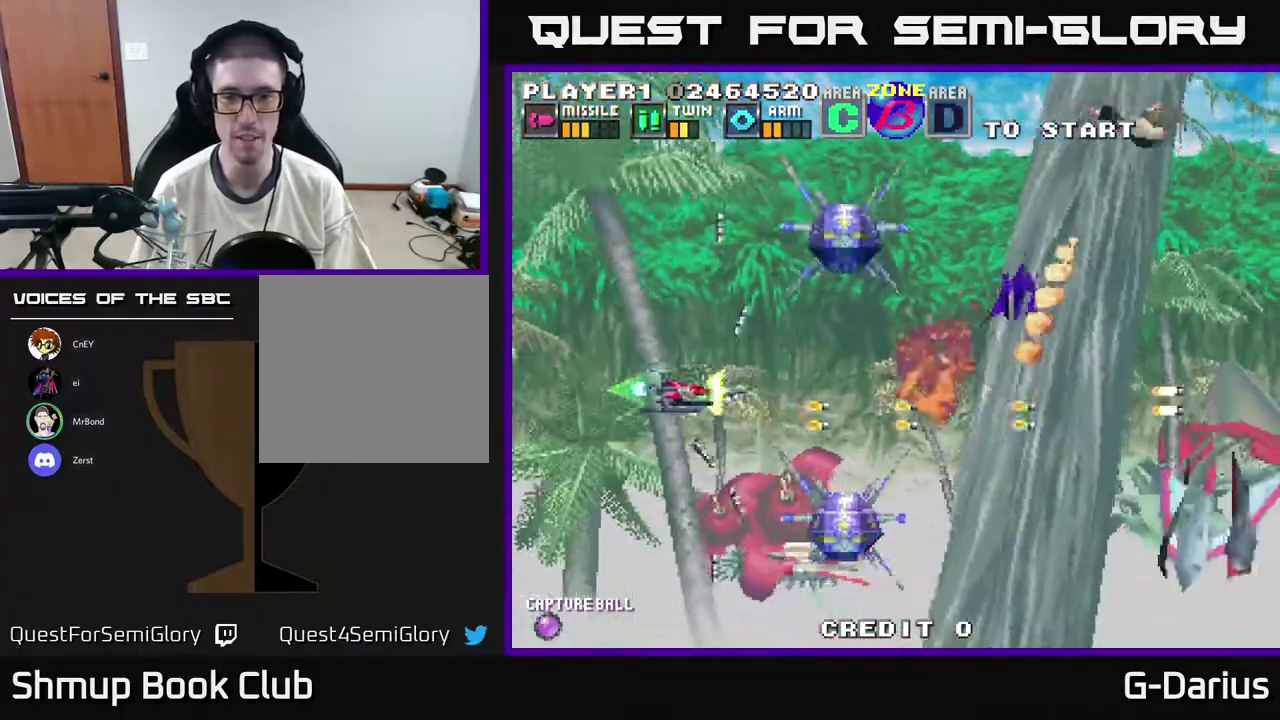
Gameplay with a controller (Xbox layout); each line is a JSON object with the inputs held at the frame after it (dt_ms = milliseconds from this image to that frame). "events" lists button and stick changes between this image and that frame as [ms after this image, input, new state], when the widget could be followed in between. Not read: DPAD_RIGHT L3 R3 left_stick.
{"dt_ms": 400, "buttons": ["A", "X", "DPAD_LEFT"], "right_stick": "center", "events": [[17, "DPAD_UP", "up"], [50, "DPAD_DOWN", "down"], [50, "DPAD_LEFT", "down"], [150, "DPAD_LEFT", "up"], [267, "DPAD_LEFT", "down"], [317, "X", "down"], [333, "DPAD_DOWN", "up"]]}
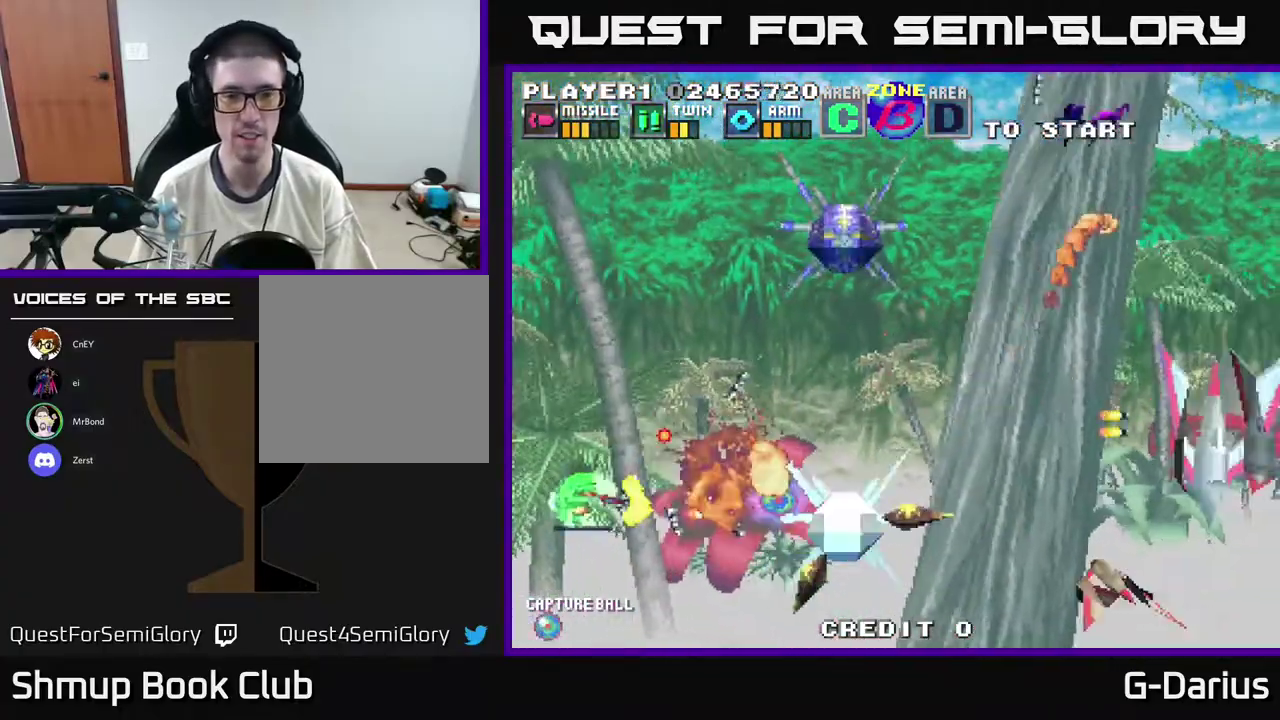
{"dt_ms": 300, "buttons": ["A", "DPAD_UP"], "right_stick": "center", "events": [[17, "X", "up"], [50, "DPAD_LEFT", "up"], [83, "DPAD_UP", "down"]]}
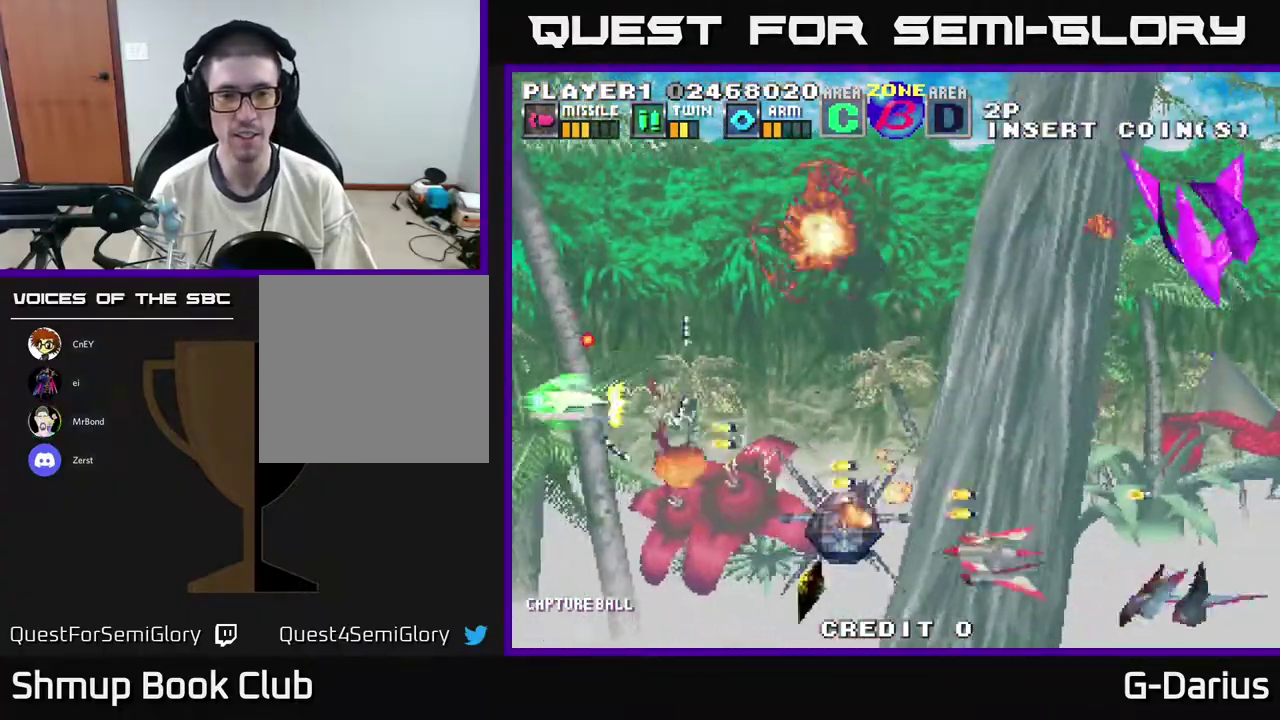
{"dt_ms": 500, "buttons": ["A", "DPAD_DOWN"], "right_stick": "center", "events": [[317, "DPAD_LEFT", "down"], [317, "DPAD_UP", "up"], [367, "DPAD_DOWN", "down"], [433, "DPAD_LEFT", "up"]]}
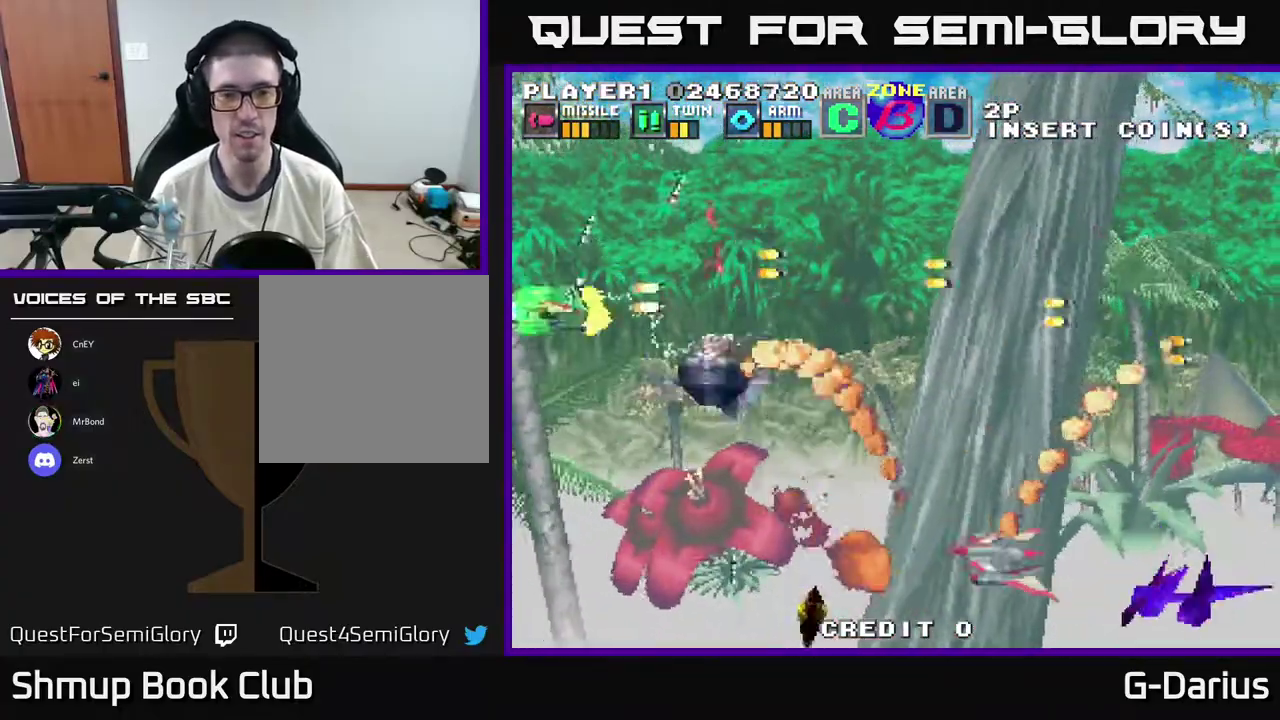
{"dt_ms": 600, "buttons": ["A", "DPAD_LEFT"], "right_stick": "center", "events": [[567, "DPAD_DOWN", "up"], [600, "DPAD_LEFT", "down"]]}
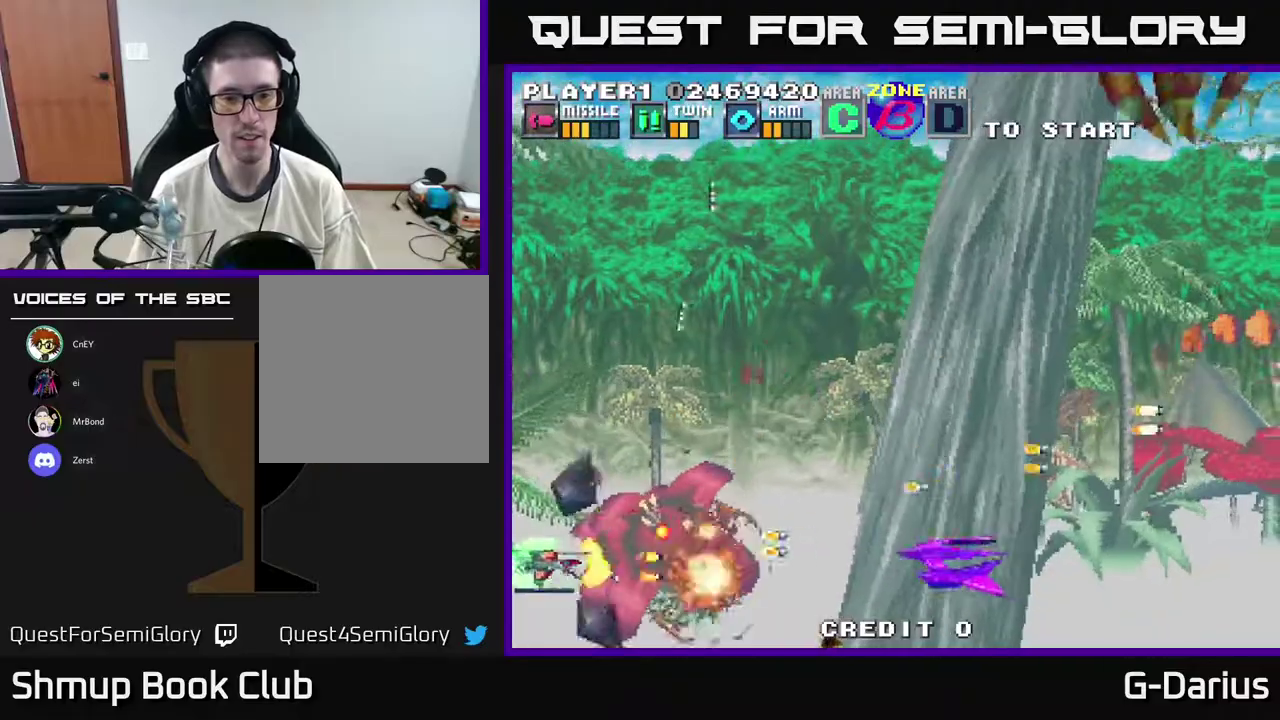
{"dt_ms": 300, "buttons": ["A", "DPAD_DOWN"], "right_stick": "center", "events": [[17, "DPAD_UP", "down"], [117, "DPAD_LEFT", "up"], [217, "DPAD_UP", "up"], [250, "DPAD_DOWN", "down"]]}
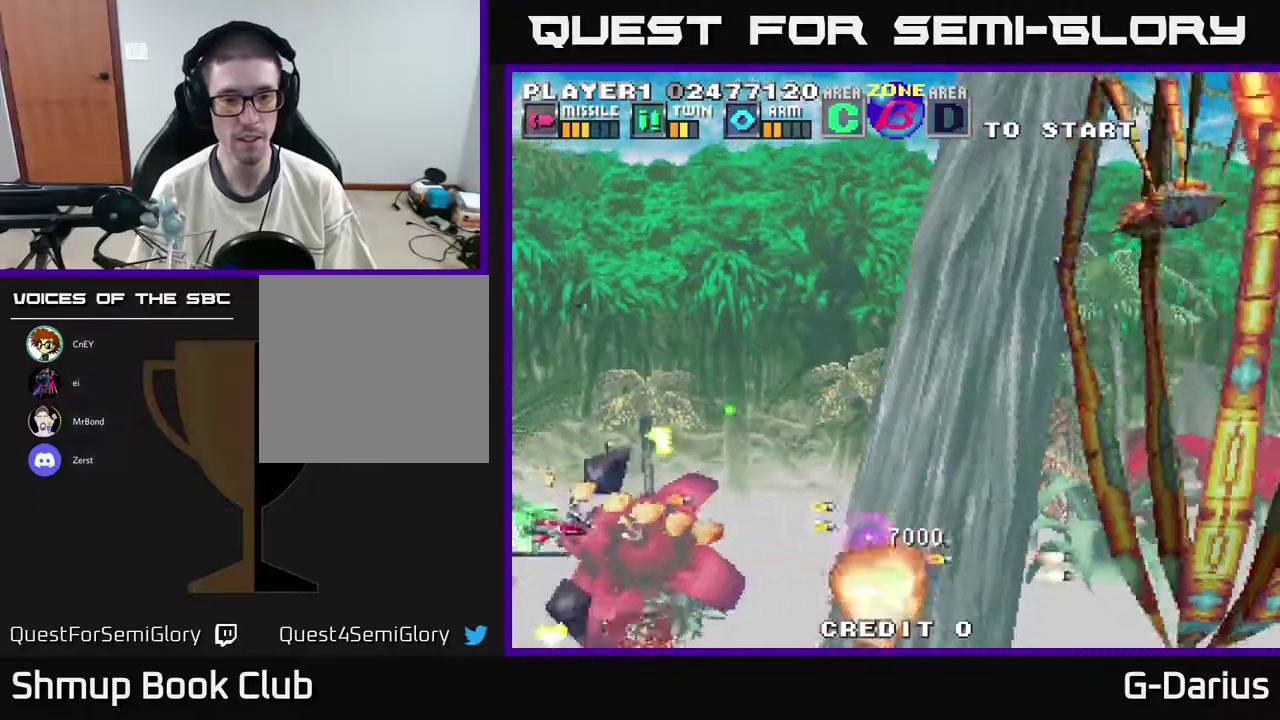
{"dt_ms": 600, "buttons": ["A", "DPAD_UP"], "right_stick": "center", "events": [[117, "DPAD_DOWN", "up"], [300, "DPAD_UP", "down"]]}
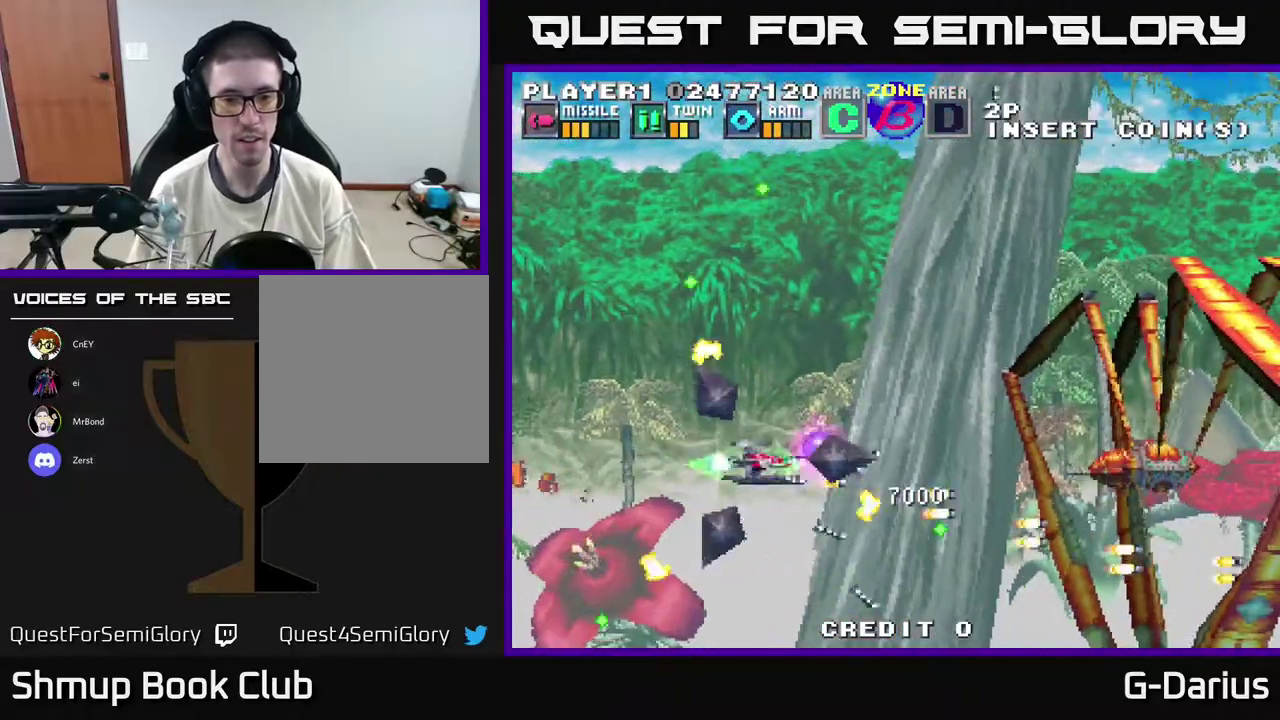
{"dt_ms": 400, "buttons": ["A", "DPAD_DOWN"], "right_stick": "center", "events": [[200, "DPAD_LEFT", "down"], [317, "DPAD_UP", "up"], [333, "DPAD_LEFT", "up"], [367, "DPAD_DOWN", "down"]]}
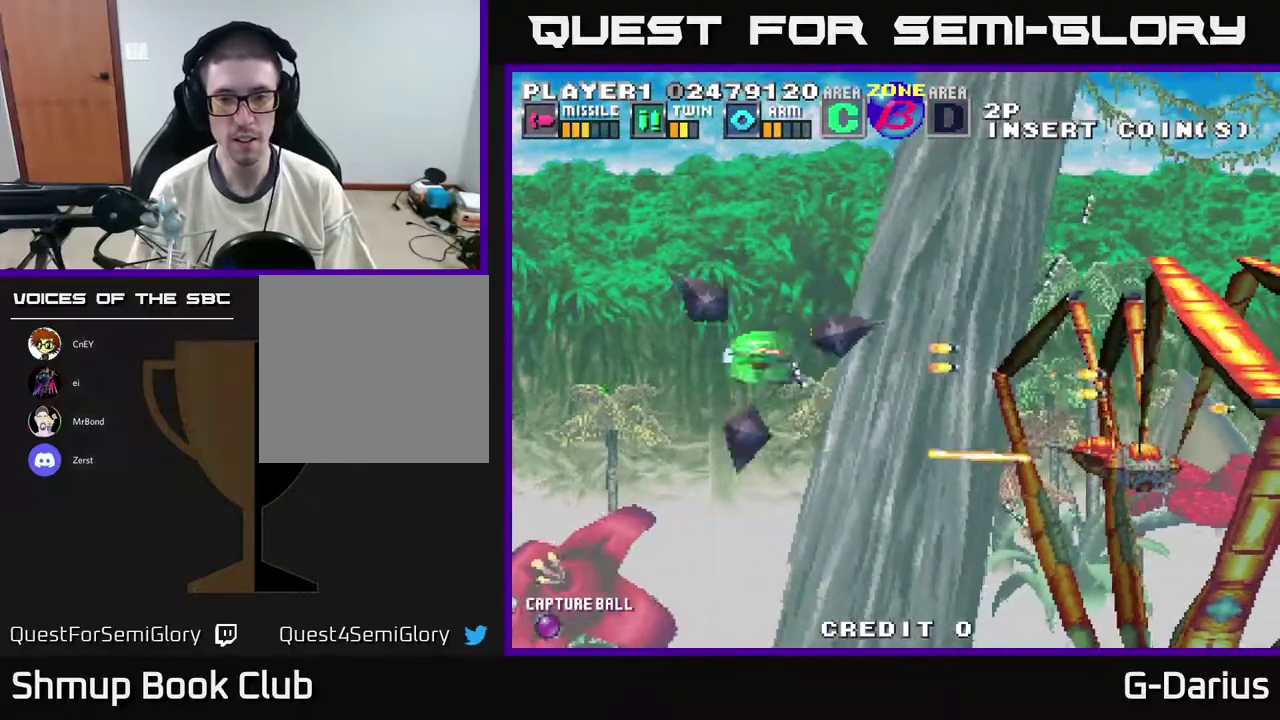
{"dt_ms": 700, "buttons": ["A"], "right_stick": "center", "events": [[150, "DPAD_DOWN", "up"], [150, "DPAD_LEFT", "down"], [183, "DPAD_UP", "down"], [483, "DPAD_LEFT", "up"], [517, "DPAD_UP", "up"], [600, "DPAD_DOWN", "down"], [700, "DPAD_DOWN", "up"]]}
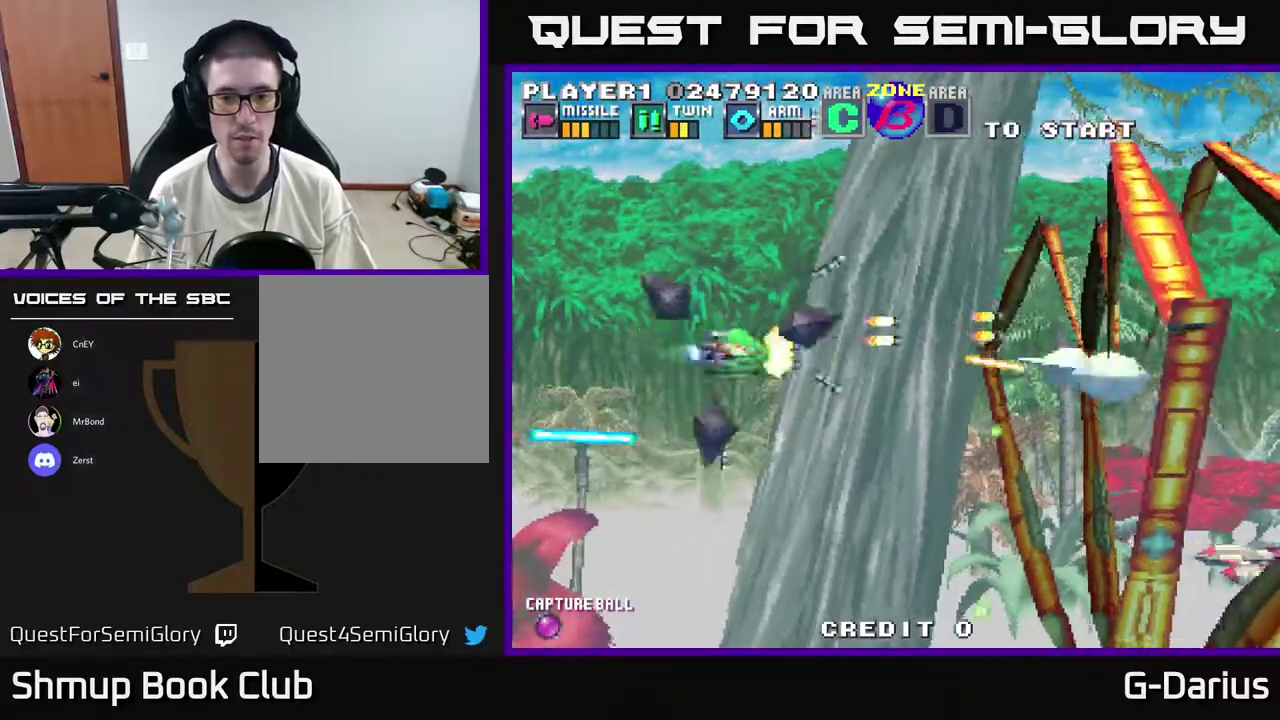
{"dt_ms": 400, "buttons": ["A", "DPAD_UP"], "right_stick": "center", "events": [[33, "DPAD_LEFT", "down"], [50, "DPAD_UP", "down"], [167, "DPAD_UP", "up"], [233, "DPAD_LEFT", "up"], [283, "DPAD_LEFT", "down"], [300, "DPAD_UP", "down"], [383, "DPAD_LEFT", "up"]]}
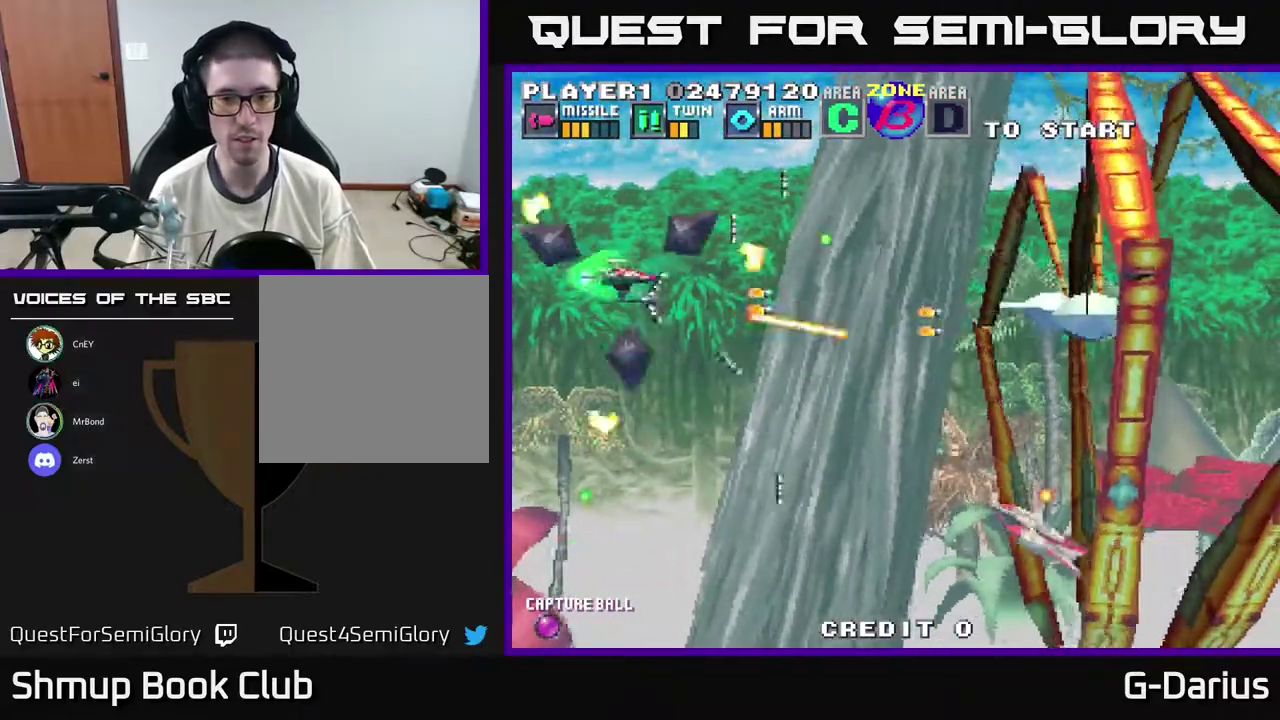
{"dt_ms": 600, "buttons": ["A", "DPAD_UP", "DPAD_LEFT"], "right_stick": "center", "events": [[217, "DPAD_UP", "up"], [300, "DPAD_DOWN", "down"], [517, "DPAD_DOWN", "up"], [567, "DPAD_LEFT", "down"], [567, "DPAD_UP", "down"]]}
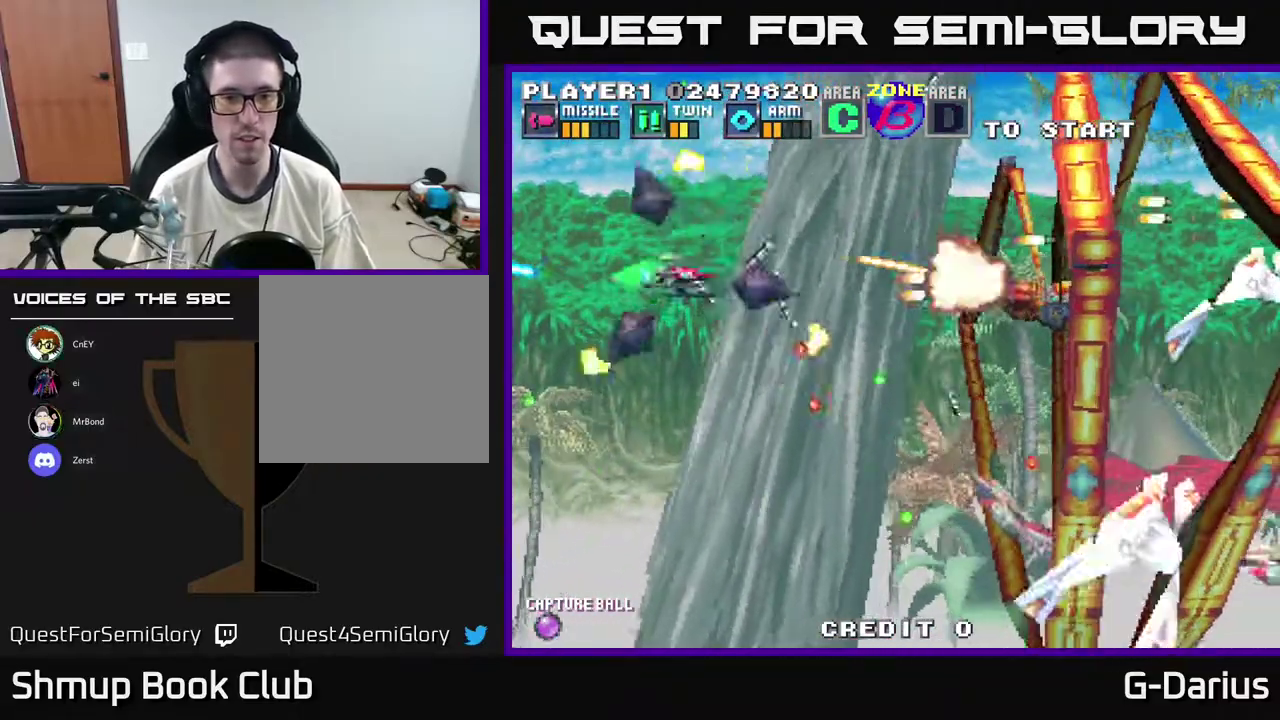
{"dt_ms": 400, "buttons": ["A", "DPAD_DOWN", "DPAD_LEFT"], "right_stick": "center", "events": [[183, "DPAD_UP", "up"], [200, "DPAD_DOWN", "down"]]}
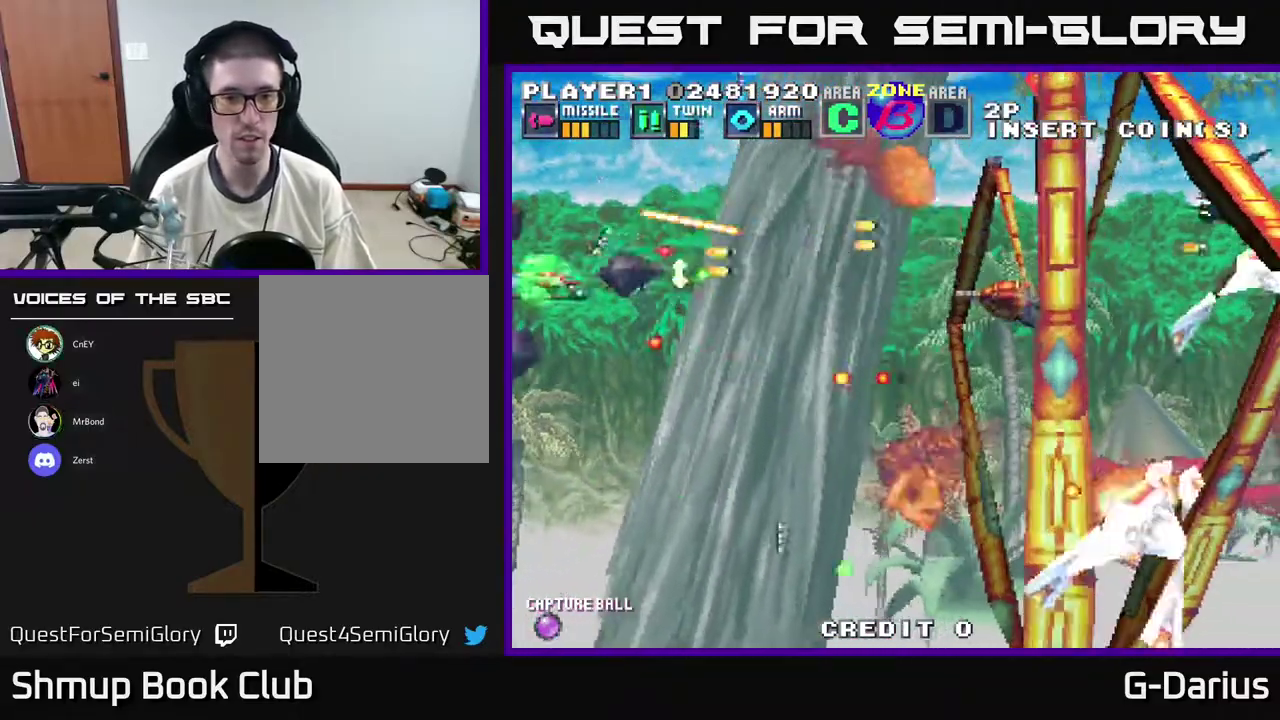
{"dt_ms": 700, "buttons": [], "right_stick": "center", "events": [[150, "A", "up"], [167, "DPAD_LEFT", "up"], [667, "DPAD_DOWN", "up"]]}
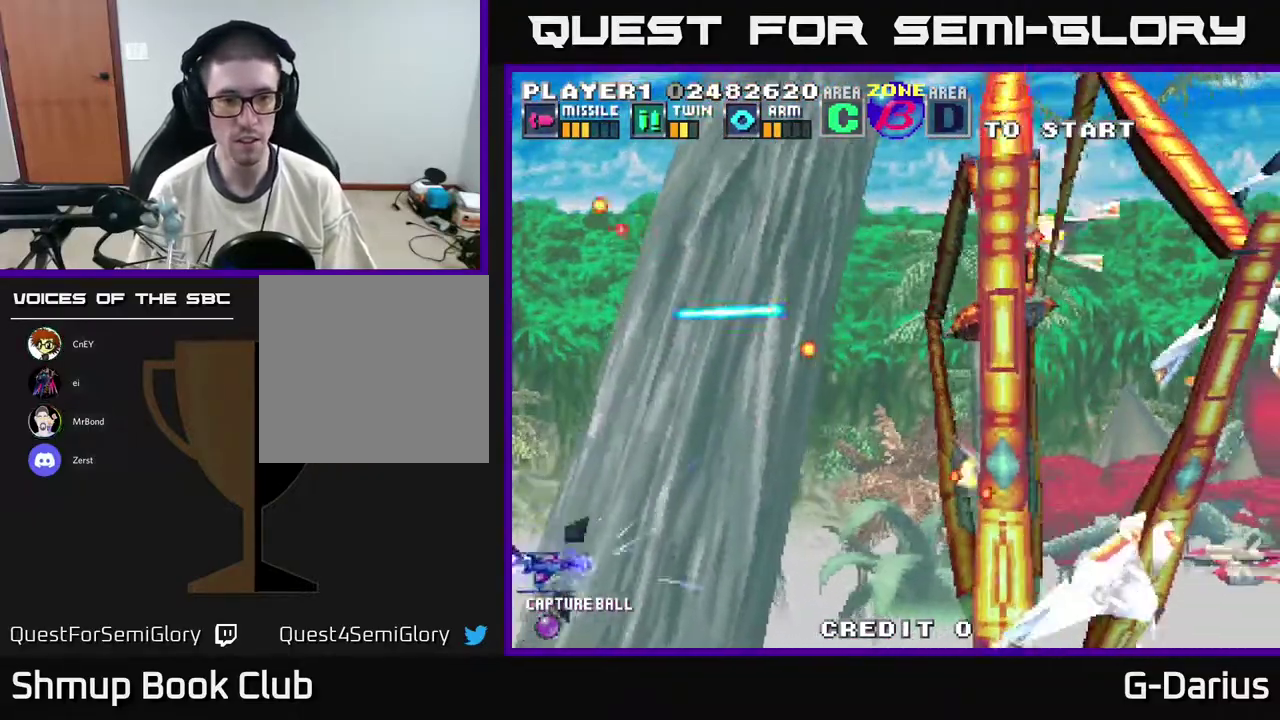
{"dt_ms": 300, "buttons": [], "right_stick": "center", "events": []}
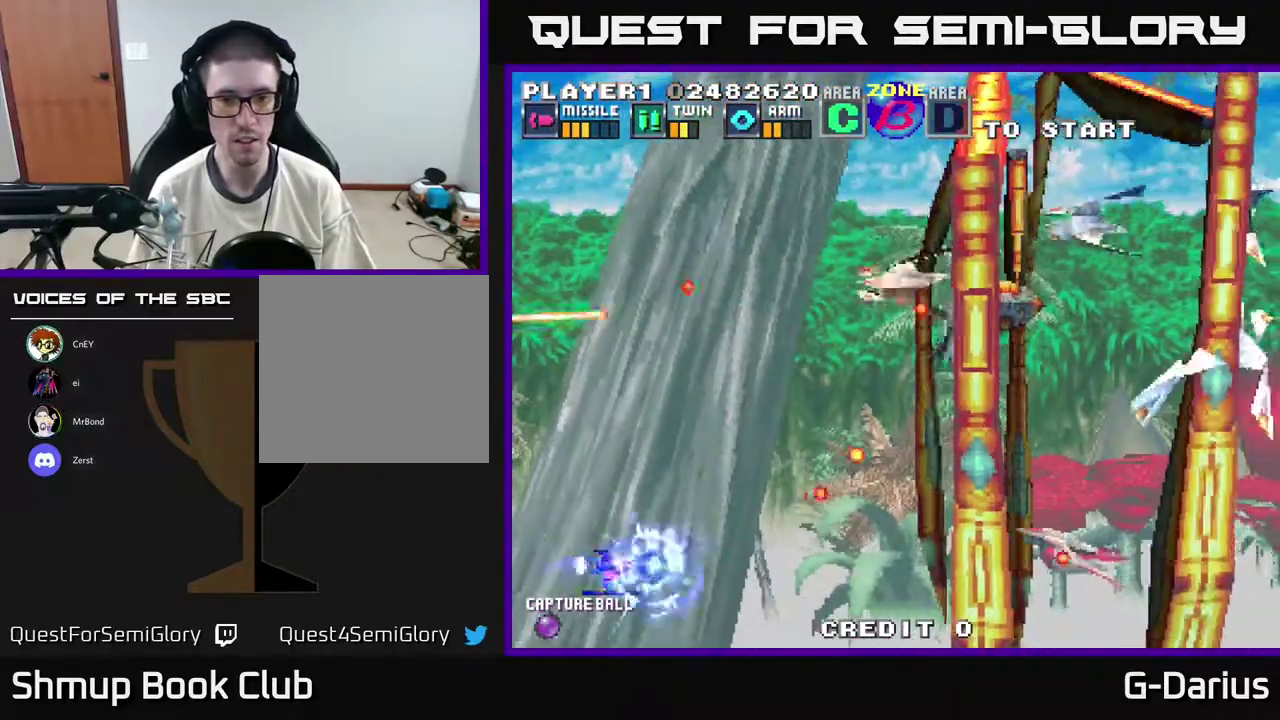
{"dt_ms": 400, "buttons": ["DPAD_UP"], "right_stick": "center", "events": [[250, "DPAD_DOWN", "down"], [317, "DPAD_DOWN", "up"], [383, "DPAD_UP", "down"]]}
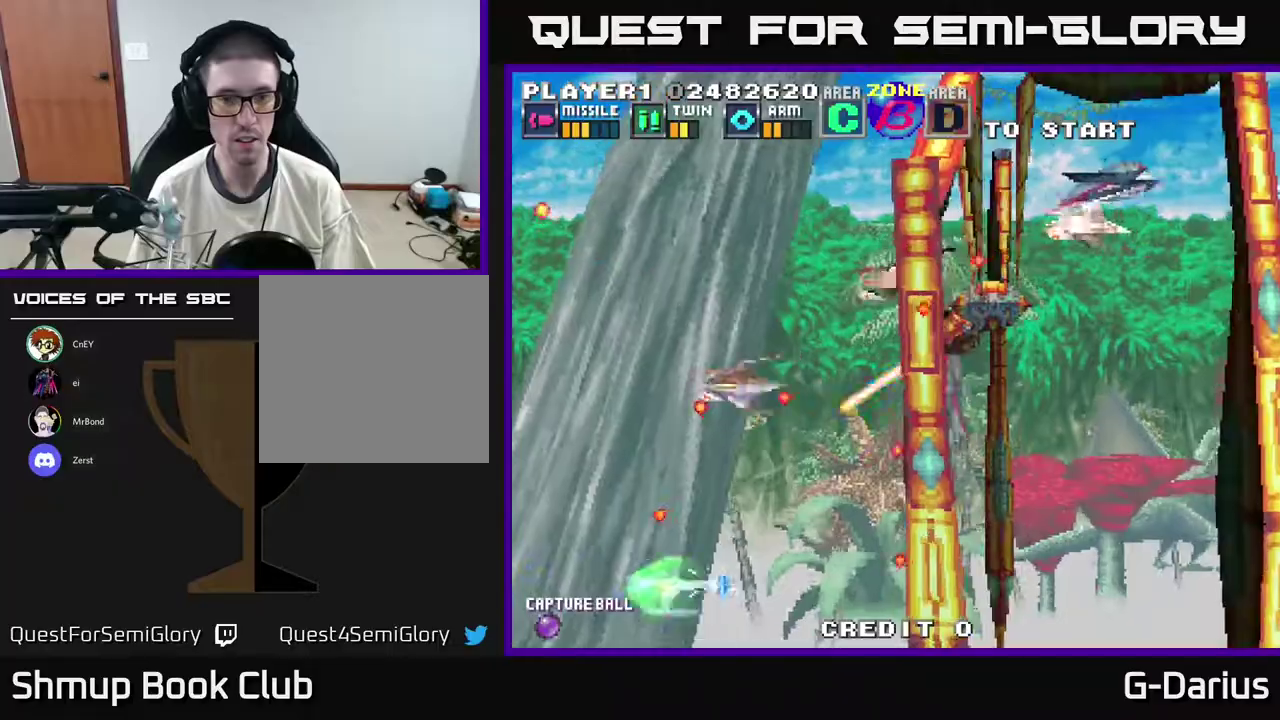
{"dt_ms": 600, "buttons": ["A", "DPAD_UP"], "right_stick": "center", "events": [[50, "A", "down"], [50, "DPAD_LEFT", "down"], [283, "DPAD_LEFT", "up"]]}
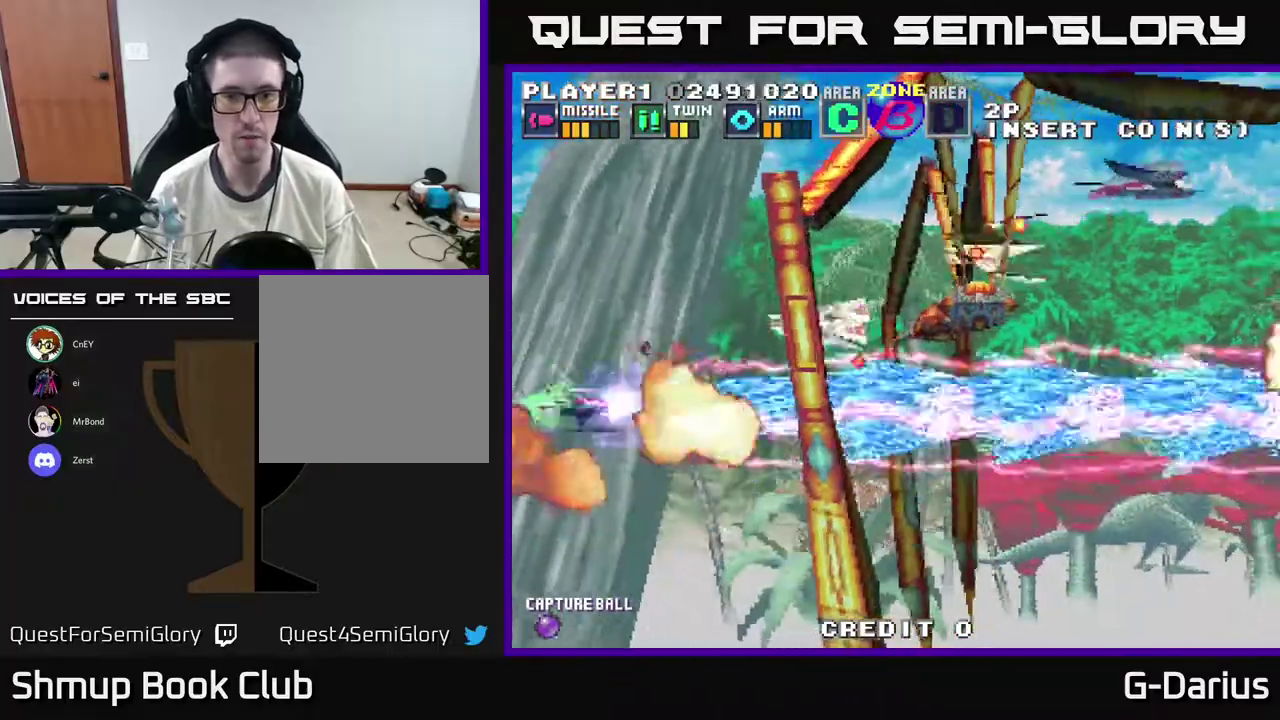
{"dt_ms": 400, "buttons": ["A"], "right_stick": "center", "events": [[317, "DPAD_UP", "up"]]}
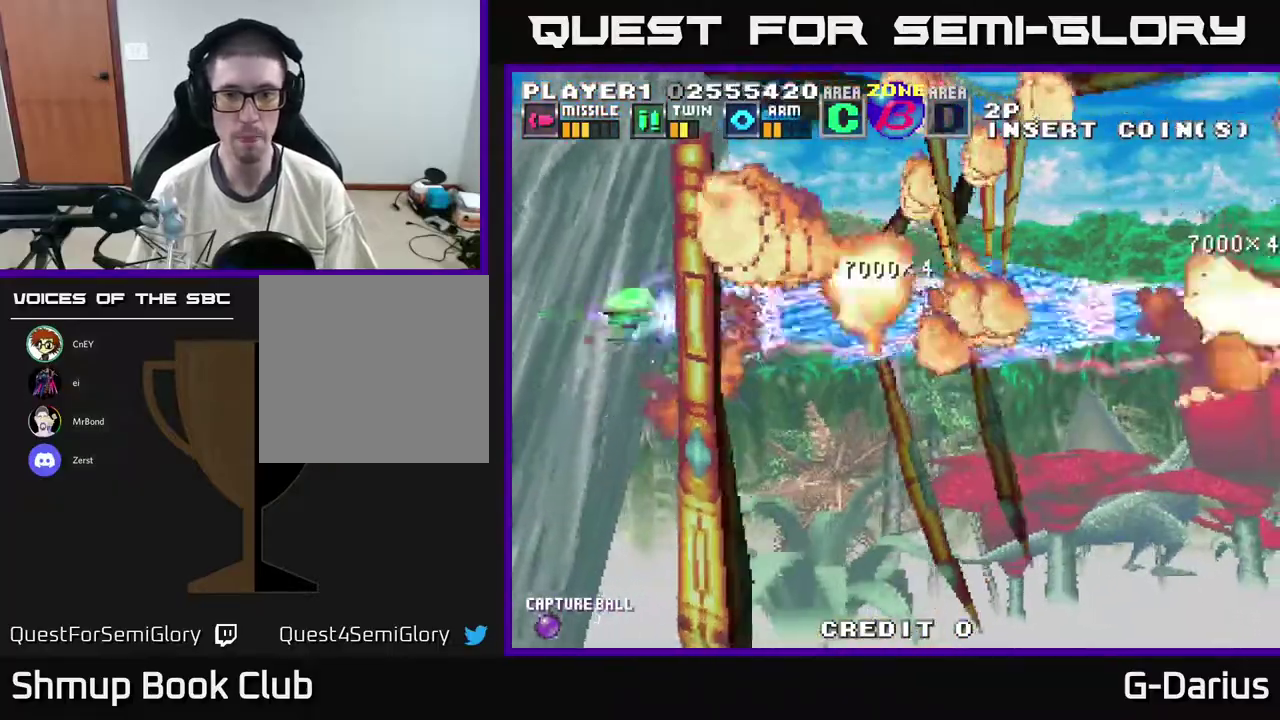
{"dt_ms": 600, "buttons": ["DPAD_DOWN"], "right_stick": "center", "events": [[317, "DPAD_UP", "down"], [567, "DPAD_UP", "up"], [583, "A", "up"], [583, "DPAD_DOWN", "down"]]}
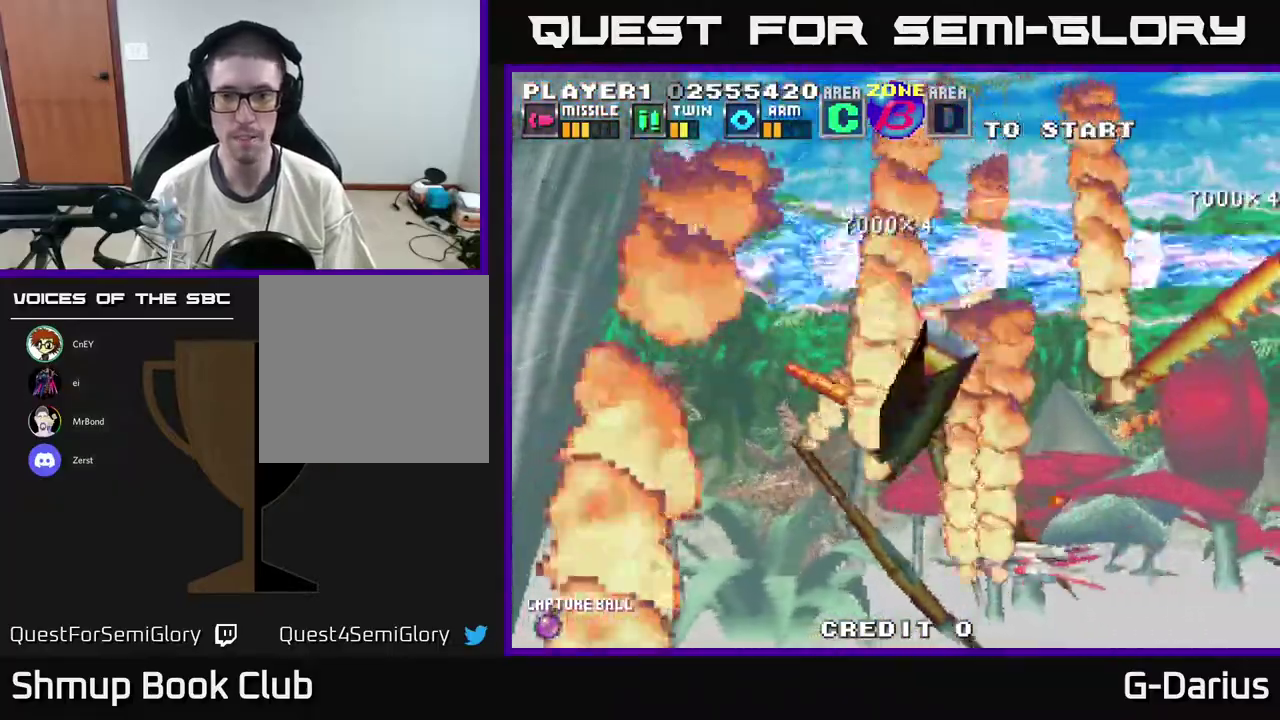
{"dt_ms": 500, "buttons": ["A", "DPAD_DOWN"], "right_stick": "center", "events": [[150, "A", "down"]]}
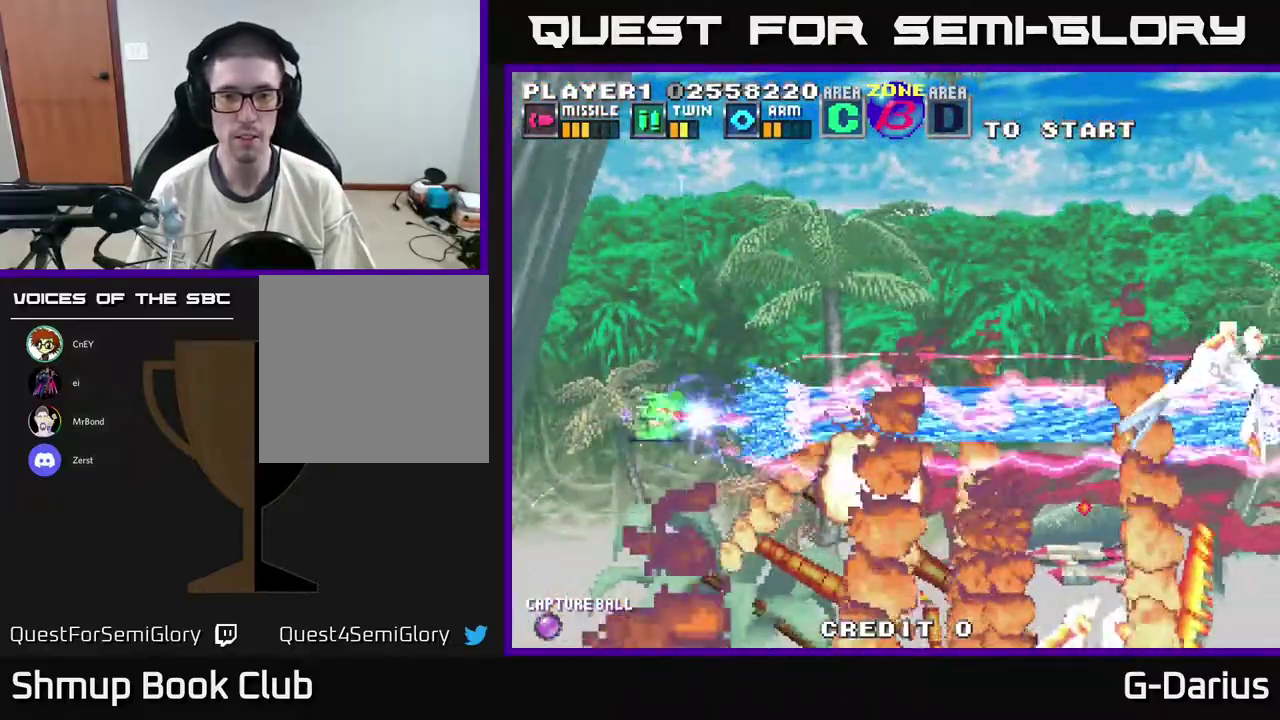
{"dt_ms": 700, "buttons": ["DPAD_UP"], "right_stick": "center", "events": [[567, "A", "up"], [567, "DPAD_DOWN", "up"], [650, "DPAD_UP", "down"]]}
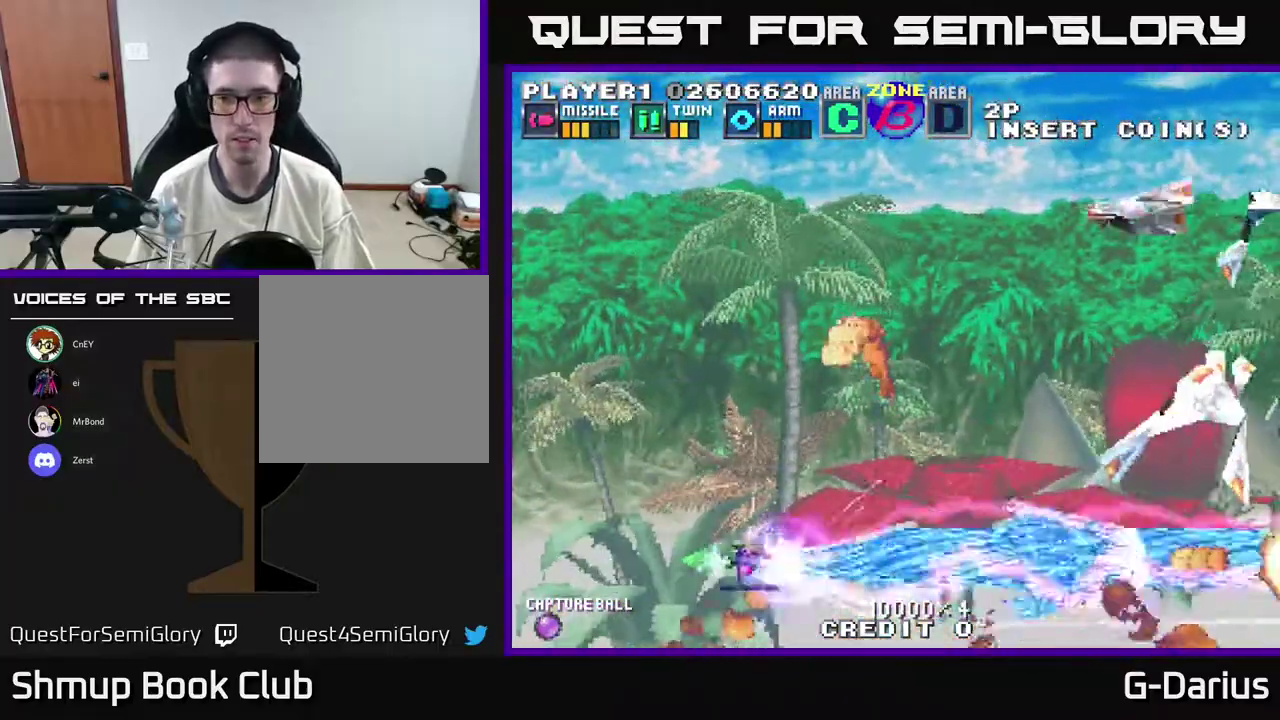
{"dt_ms": 300, "buttons": ["A", "DPAD_UP"], "right_stick": "center", "events": [[33, "A", "down"]]}
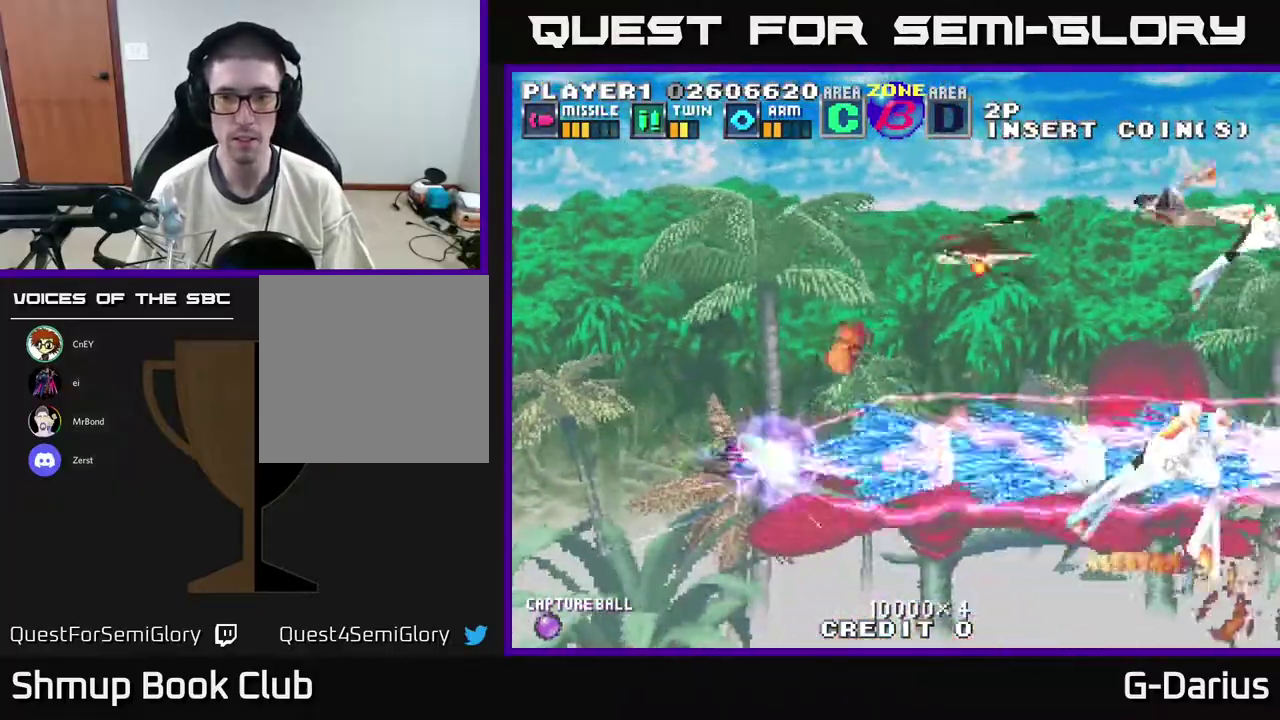
{"dt_ms": 500, "buttons": ["A", "DPAD_UP"], "right_stick": "center", "events": []}
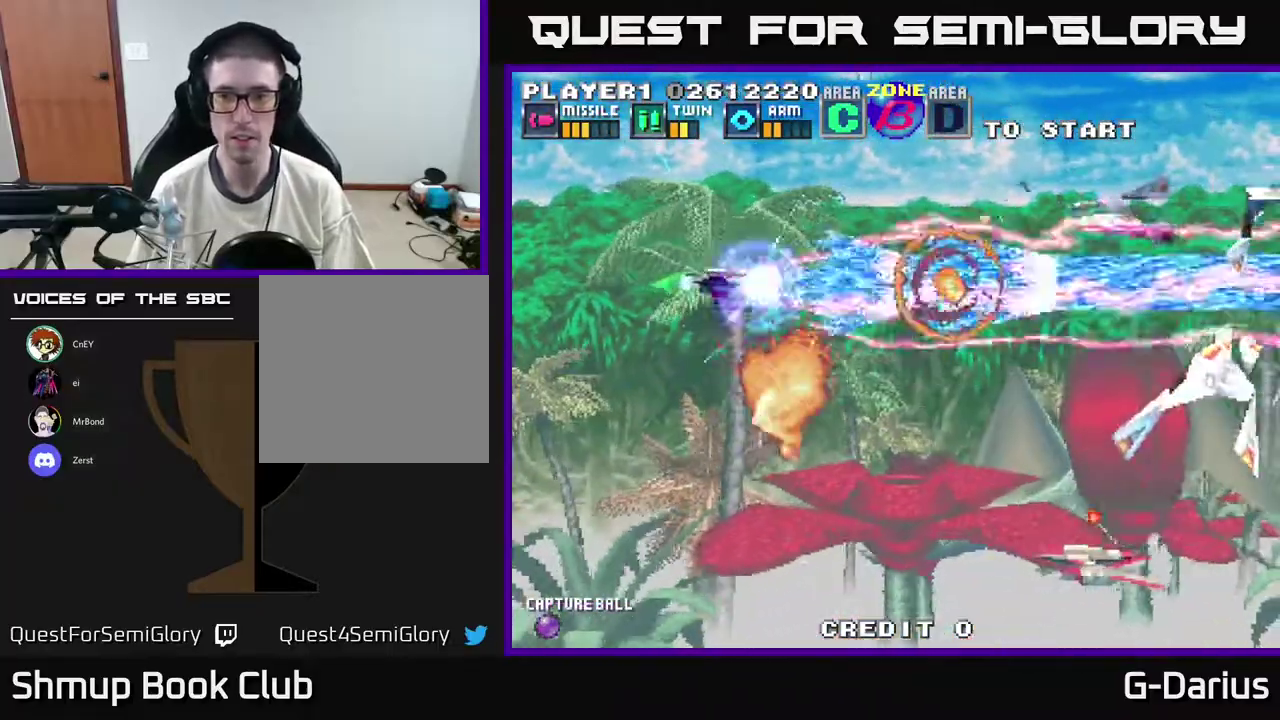
{"dt_ms": 500, "buttons": ["A", "DPAD_DOWN"], "right_stick": "center", "events": [[317, "DPAD_UP", "up"], [367, "DPAD_DOWN", "down"]]}
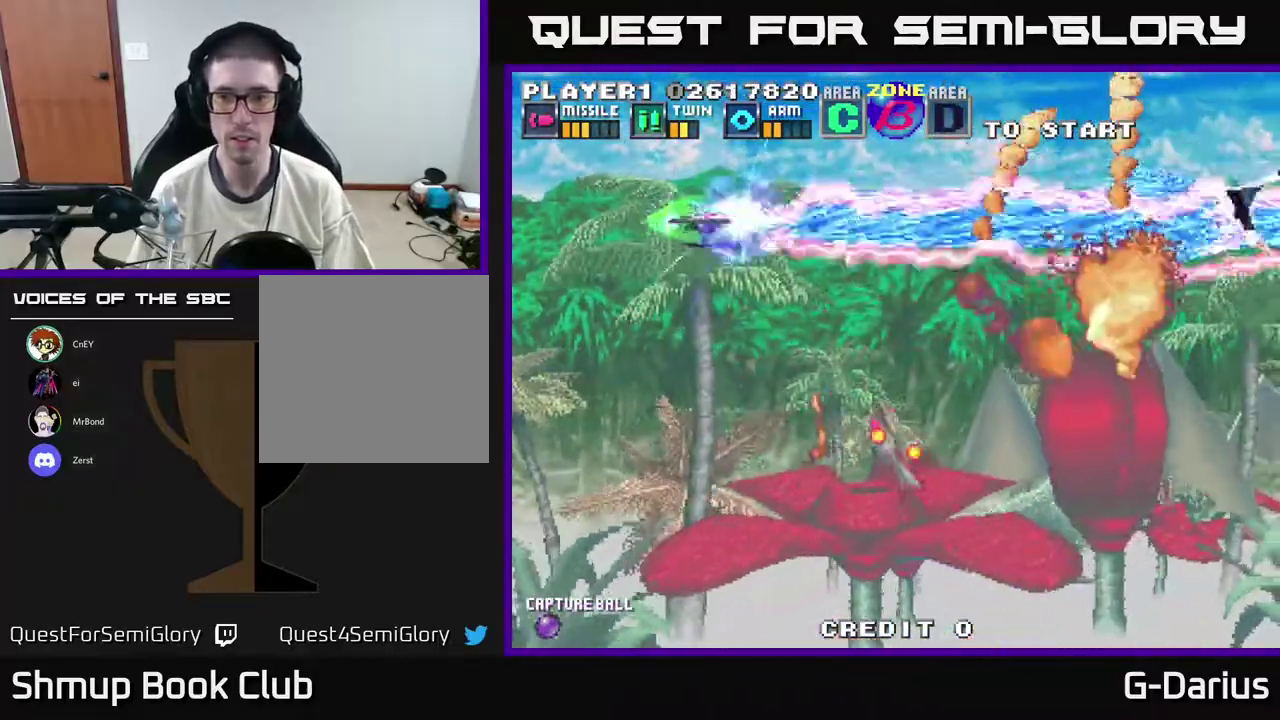
{"dt_ms": 500, "buttons": ["A", "DPAD_DOWN"], "right_stick": "center", "events": [[300, "DPAD_LEFT", "down"], [500, "DPAD_LEFT", "up"]]}
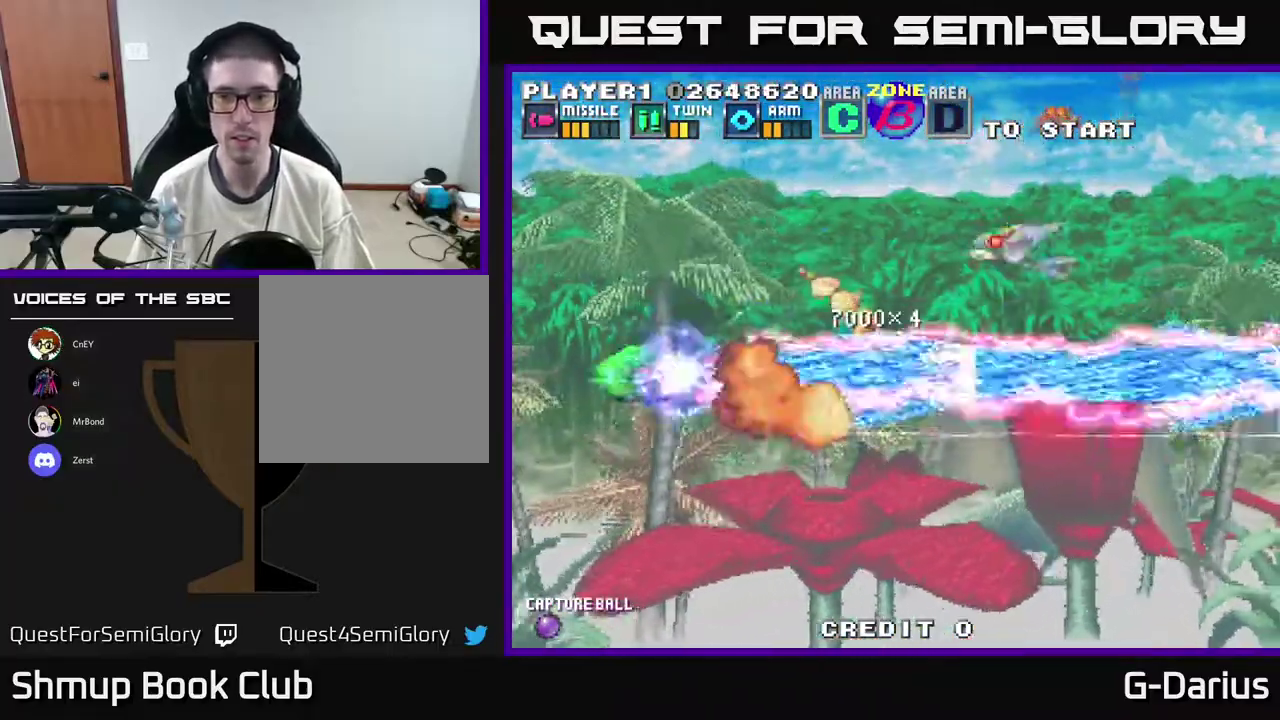
{"dt_ms": 700, "buttons": ["A", "DPAD_DOWN"], "right_stick": "center", "events": [[100, "DPAD_DOWN", "up"], [150, "DPAD_UP", "down"], [533, "DPAD_UP", "up"], [633, "DPAD_DOWN", "down"]]}
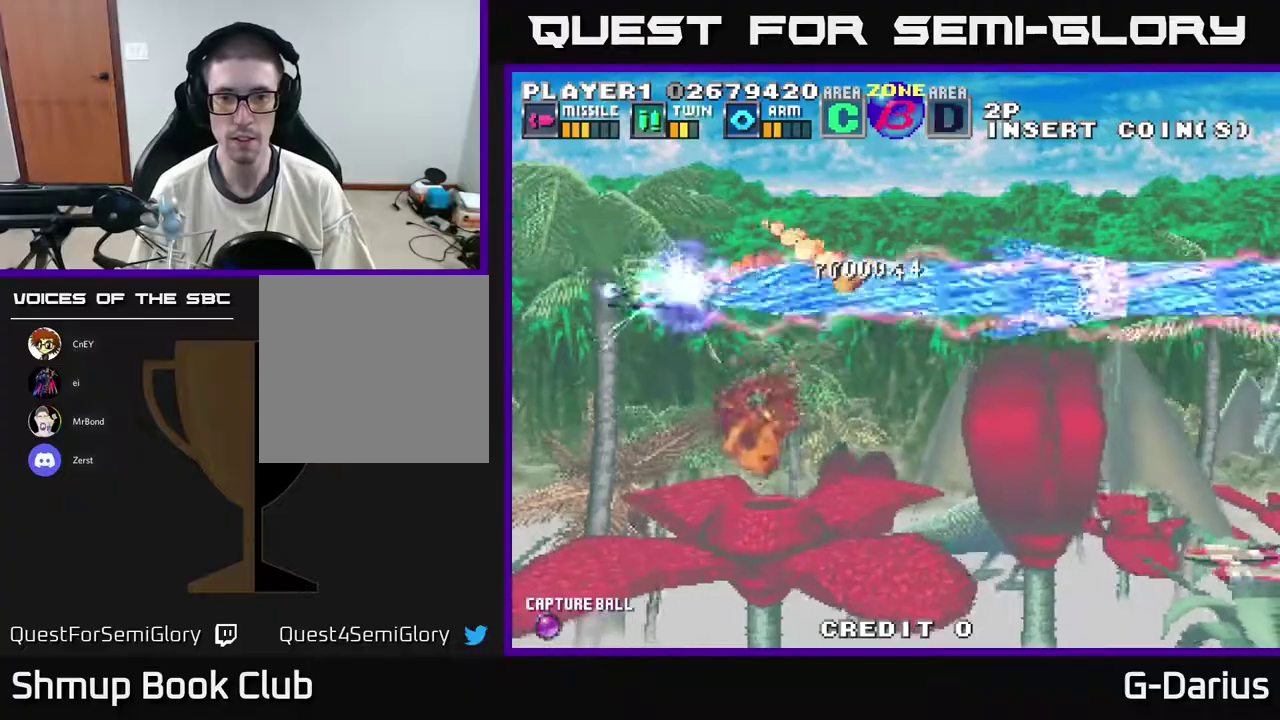
{"dt_ms": 300, "buttons": ["A", "DPAD_DOWN"], "right_stick": "center", "events": []}
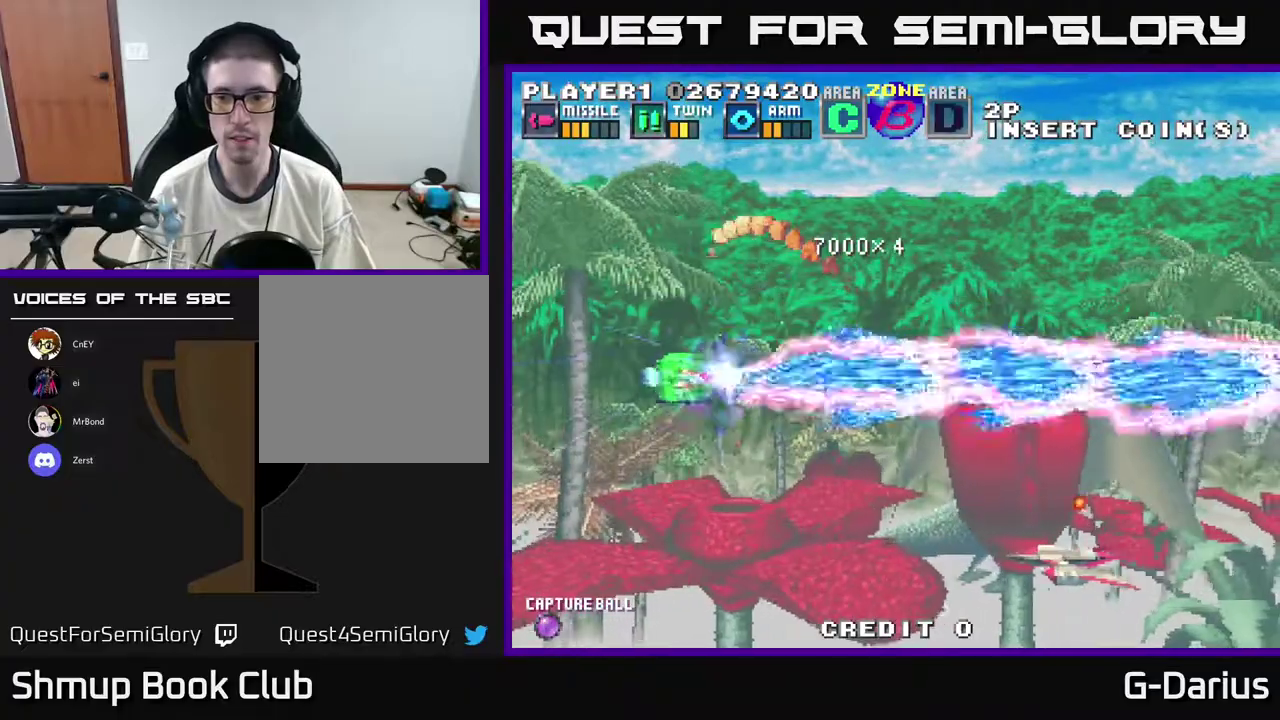
{"dt_ms": 700, "buttons": ["A", "DPAD_UP"], "right_stick": "center", "events": [[567, "DPAD_DOWN", "up"], [650, "DPAD_UP", "down"]]}
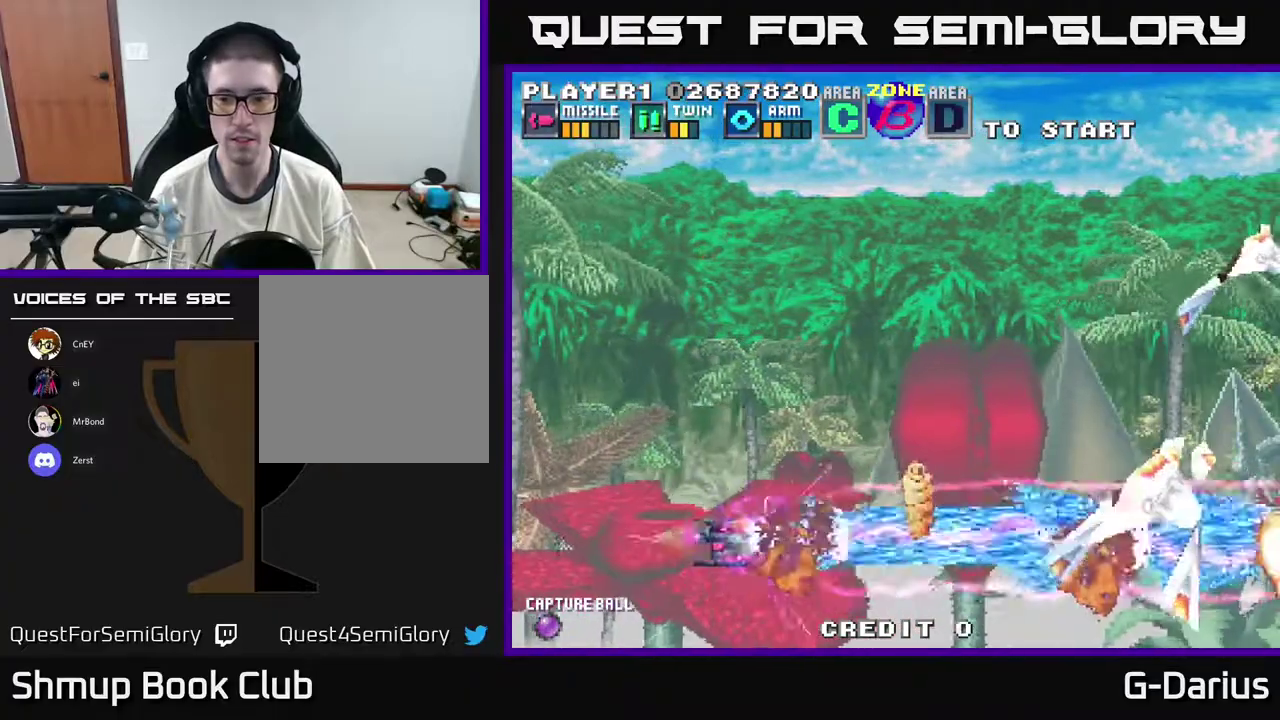
{"dt_ms": 300, "buttons": ["A", "DPAD_UP"], "right_stick": "center", "events": [[50, "DPAD_UP", "up"], [100, "DPAD_DOWN", "down"], [167, "DPAD_DOWN", "up"], [217, "DPAD_UP", "down"]]}
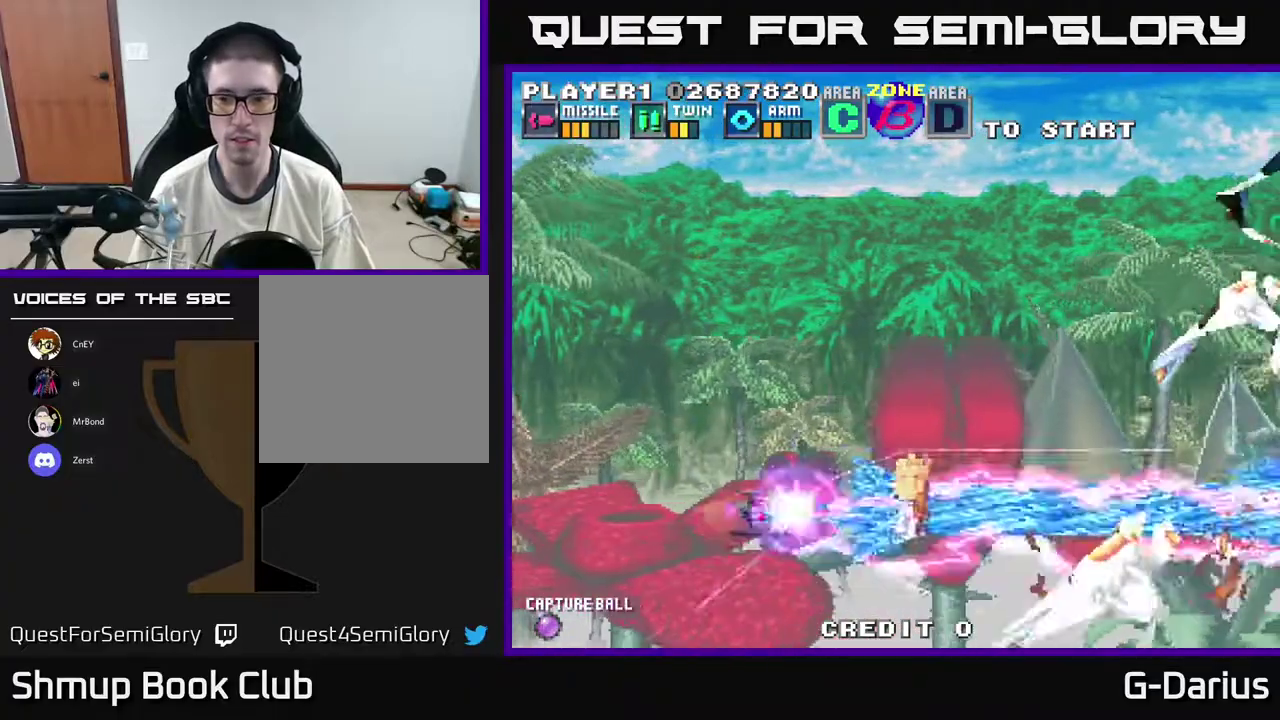
{"dt_ms": 500, "buttons": ["A", "DPAD_UP"], "right_stick": "center", "events": []}
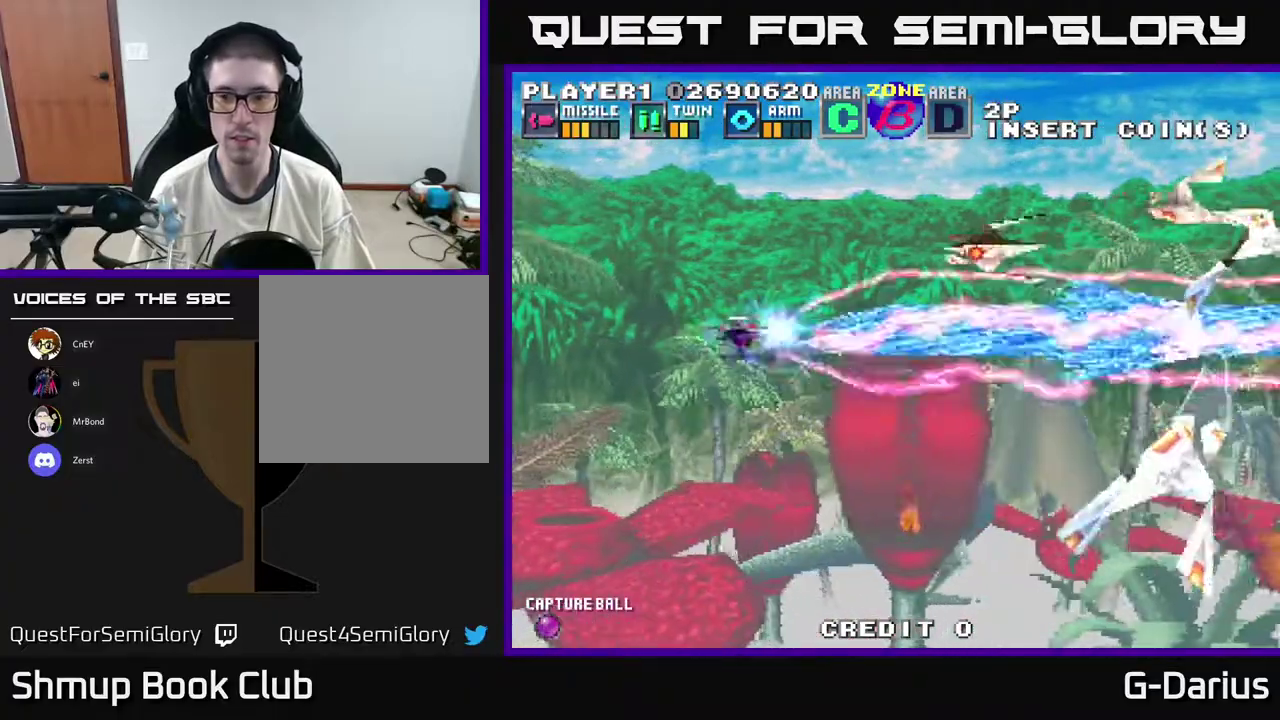
{"dt_ms": 400, "buttons": ["A", "DPAD_DOWN", "DPAD_LEFT"], "right_stick": "center", "events": [[317, "DPAD_LEFT", "down"], [350, "DPAD_UP", "up"], [400, "DPAD_DOWN", "down"]]}
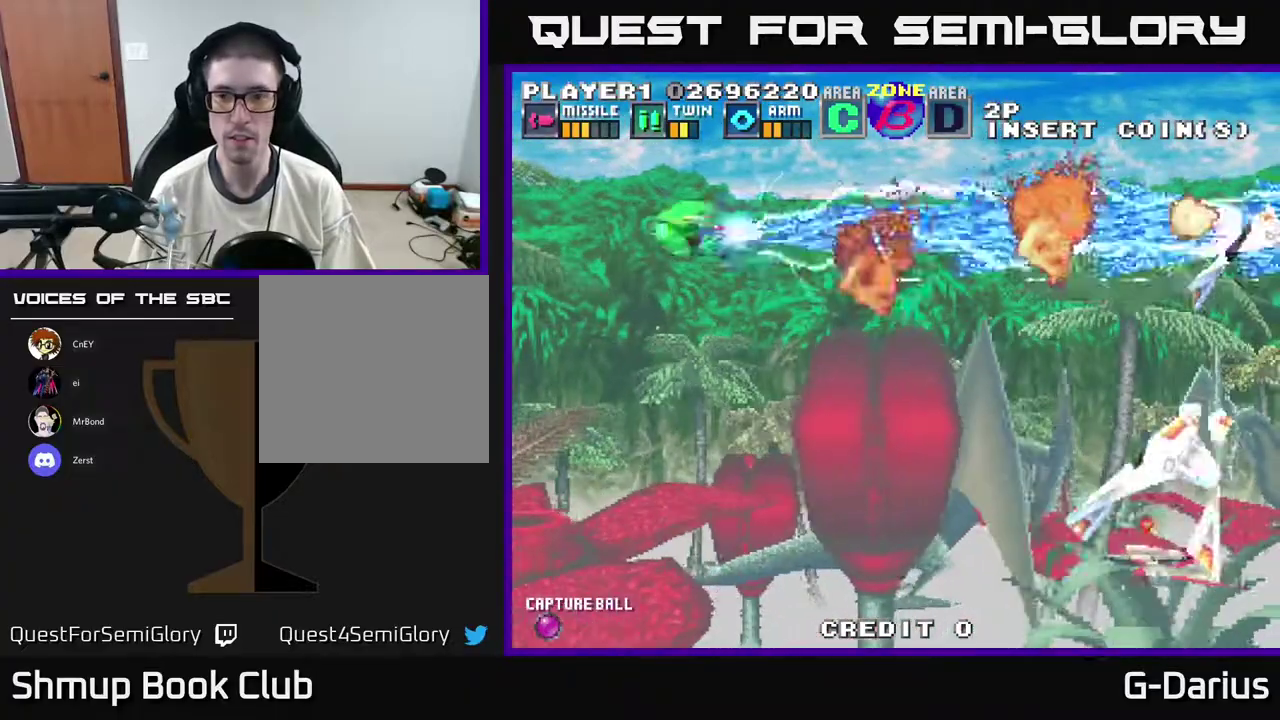
{"dt_ms": 400, "buttons": ["A"], "right_stick": "center", "events": [[67, "DPAD_LEFT", "up"], [117, "DPAD_DOWN", "up"], [167, "DPAD_UP", "down"], [300, "DPAD_UP", "up"], [333, "DPAD_DOWN", "down"], [400, "DPAD_DOWN", "up"]]}
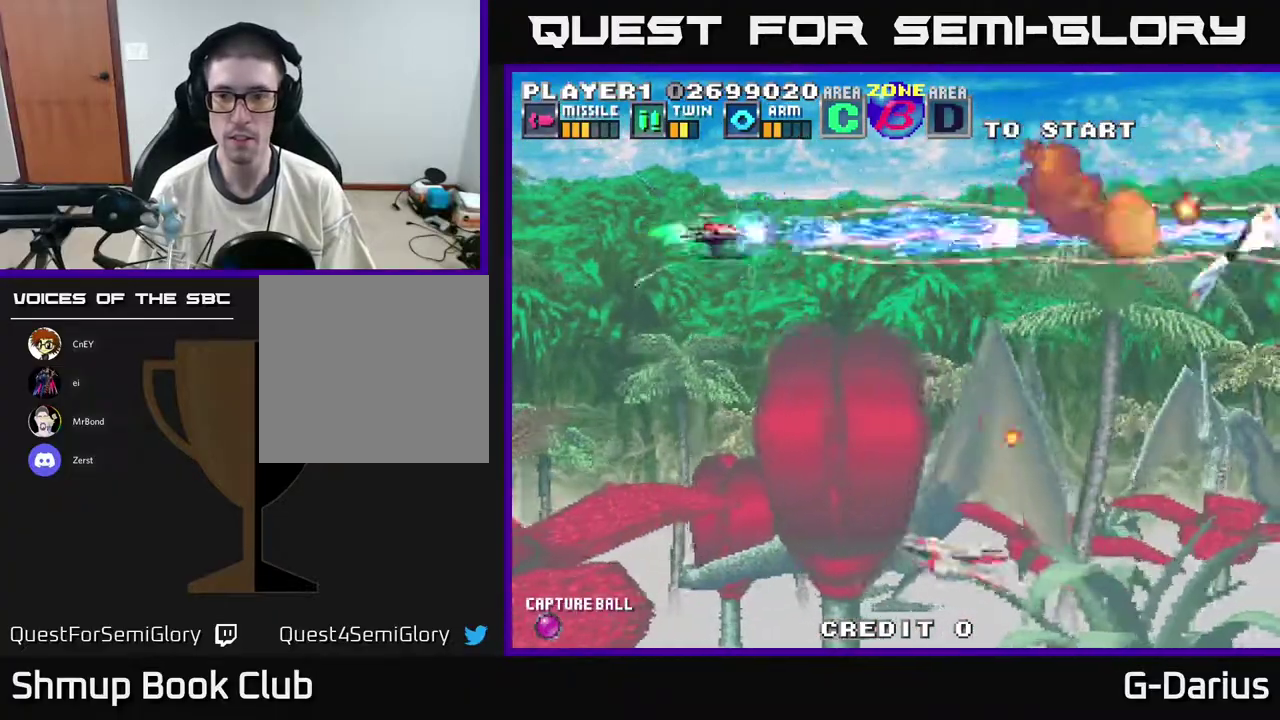
{"dt_ms": 400, "buttons": ["A", "DPAD_LEFT"], "right_stick": "center", "events": [[50, "DPAD_UP", "down"], [117, "DPAD_LEFT", "down"], [117, "DPAD_UP", "up"], [167, "DPAD_DOWN", "down"], [167, "DPAD_LEFT", "up"], [267, "DPAD_DOWN", "up"], [300, "DPAD_LEFT", "down"], [300, "DPAD_UP", "down"], [383, "DPAD_UP", "up"]]}